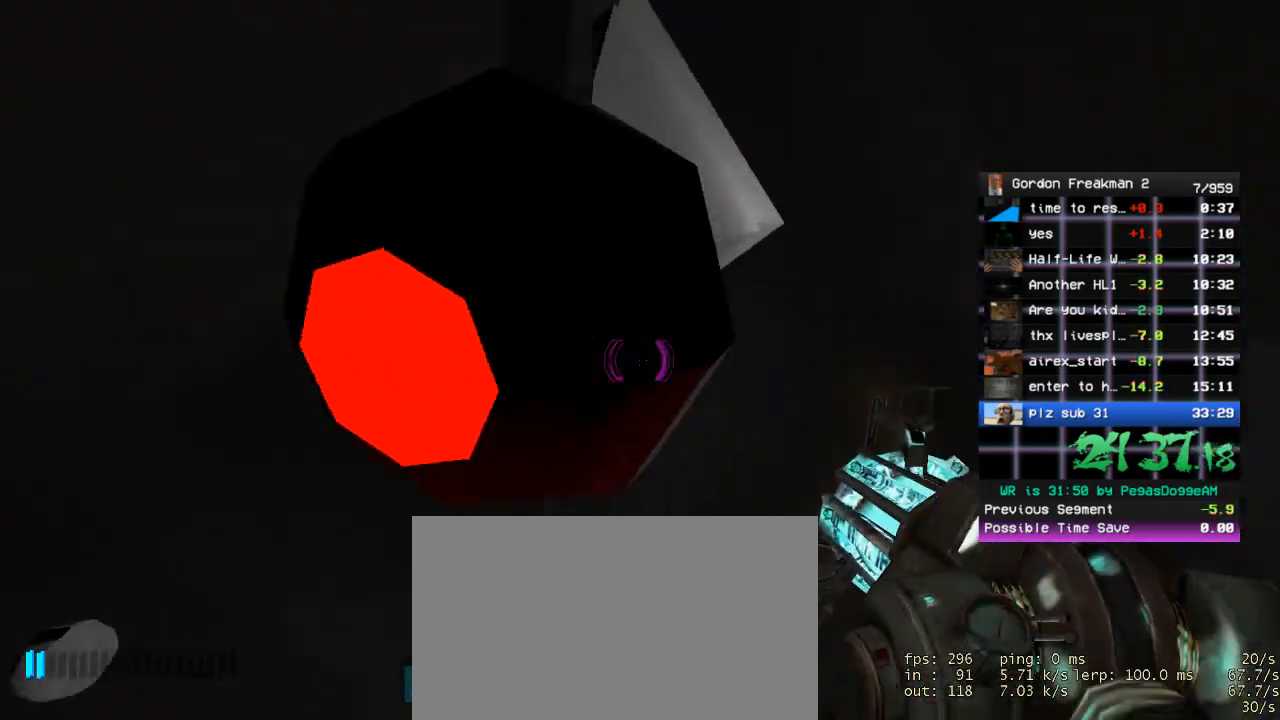
Gameplay with keyboard and mouse; each line is a JSON object with the keys and mouse buttons held at the frame after it. "events" lists presses ("down") and releases ("up") of "1", "2", "3", "4", "5", "a", "alt", "c", "ctrl", "d", "e", "f", "q", "r", "s", "shift", "space", "tab", "v", "w", "x", "z", "mouse_left", "mouse_middle", "mouse_right", "mouse_wheel_up" and "mouse_wheel_down" between this image and that frame as [ms after this image, input, new state], when the widget could be followed in between. "mouse_left", "mouse_middle", "mouse_right", "mouse_wheel_up", "mouse_wheel_down" = the "left", "middle", "right", "wheel_up", "wheel_down" buttons of the "mouse" list. No other keys are recorded. Mouse movement is not recorded.
{"keys": ["d"], "mouse": [], "events": [[267, "d", "up"], [450, "mouse_left", "up"], [450, "w", "up"], [500, "d", "down"]]}
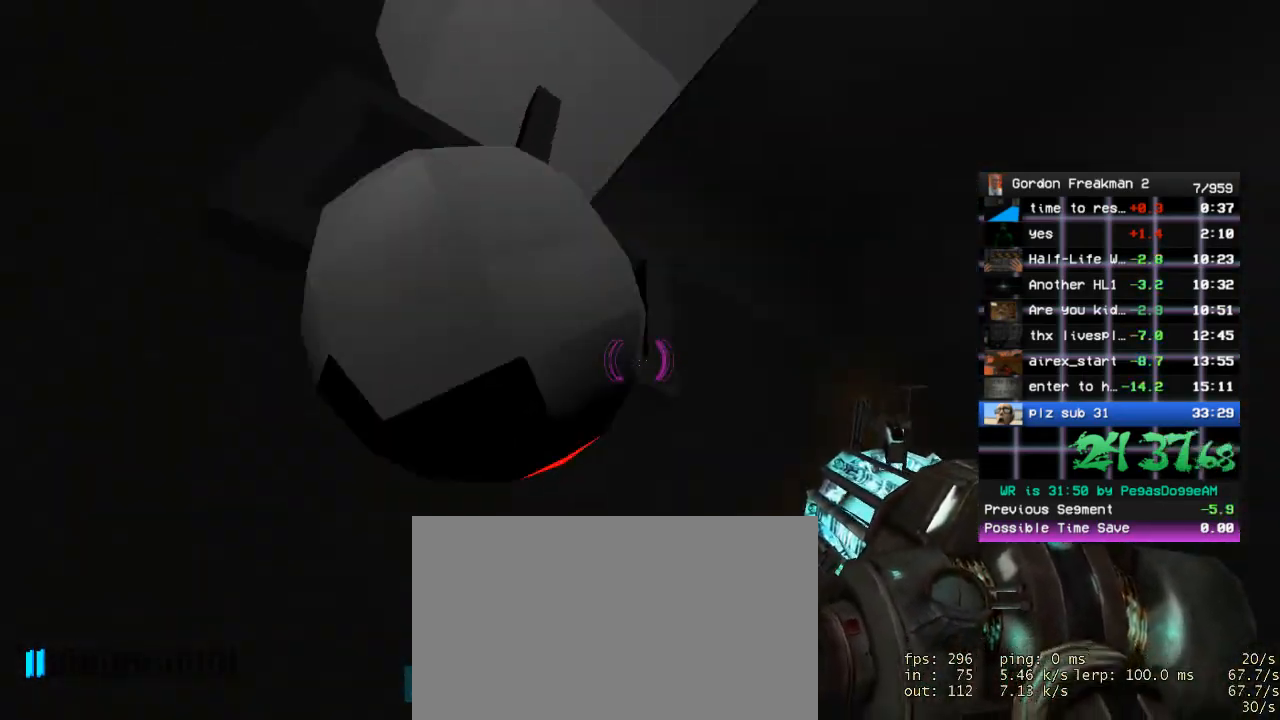
{"keys": ["d"], "mouse": ["left"], "events": [[100, "d", "up"], [133, "a", "down"], [133, "w", "down"], [233, "a", "up"], [367, "d", "down"], [367, "mouse_left", "down"], [417, "w", "up"]]}
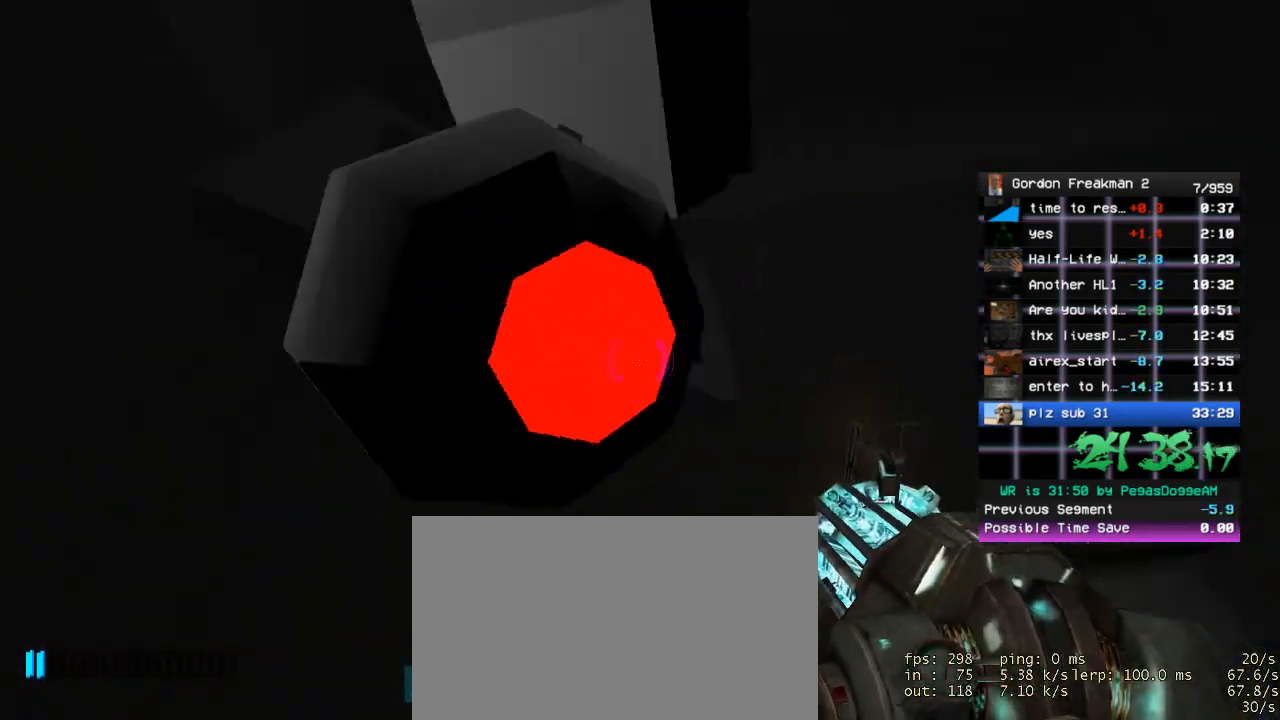
{"keys": ["a", "w"], "mouse": [], "events": [[17, "d", "up"], [67, "a", "down"], [200, "a", "up"], [250, "d", "down"], [250, "mouse_left", "up"], [250, "w", "down"], [300, "d", "up"], [433, "a", "down"]]}
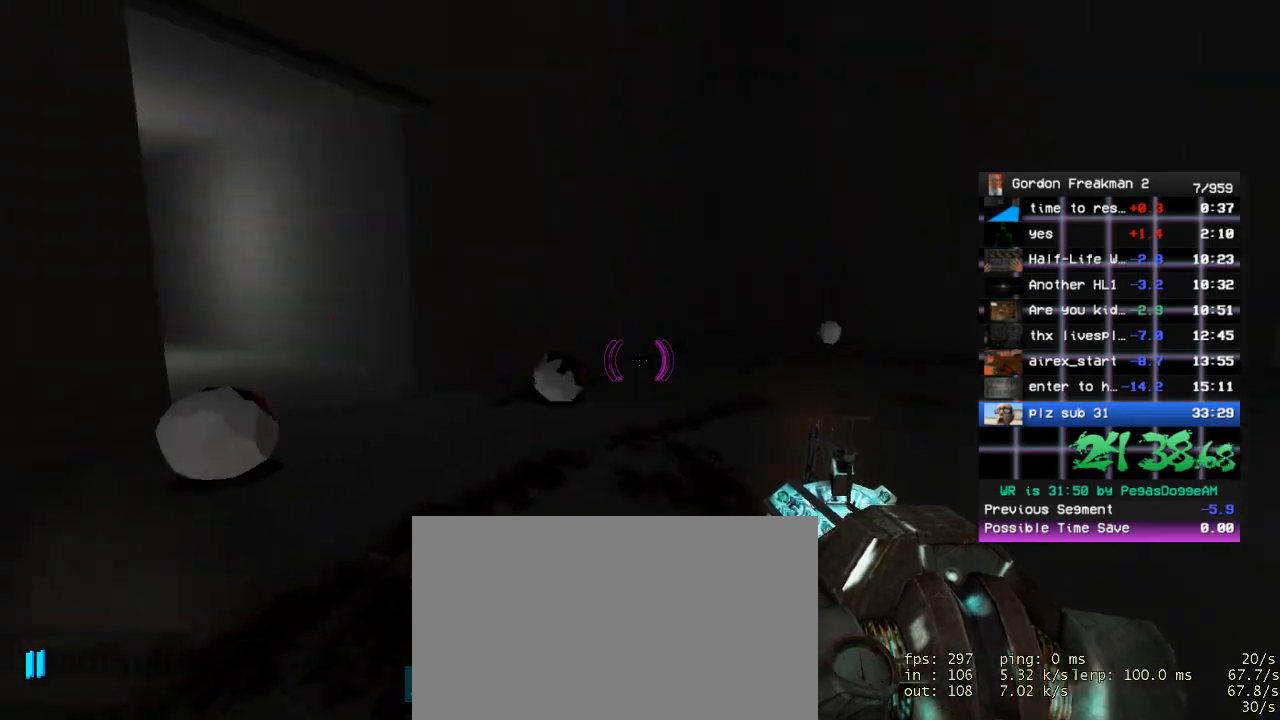
{"keys": ["d"], "mouse": [], "events": [[33, "mouse_right", "down"], [217, "a", "up"], [217, "space", "down"], [317, "d", "down"], [350, "space", "up"], [350, "w", "up"], [450, "mouse_right", "up"]]}
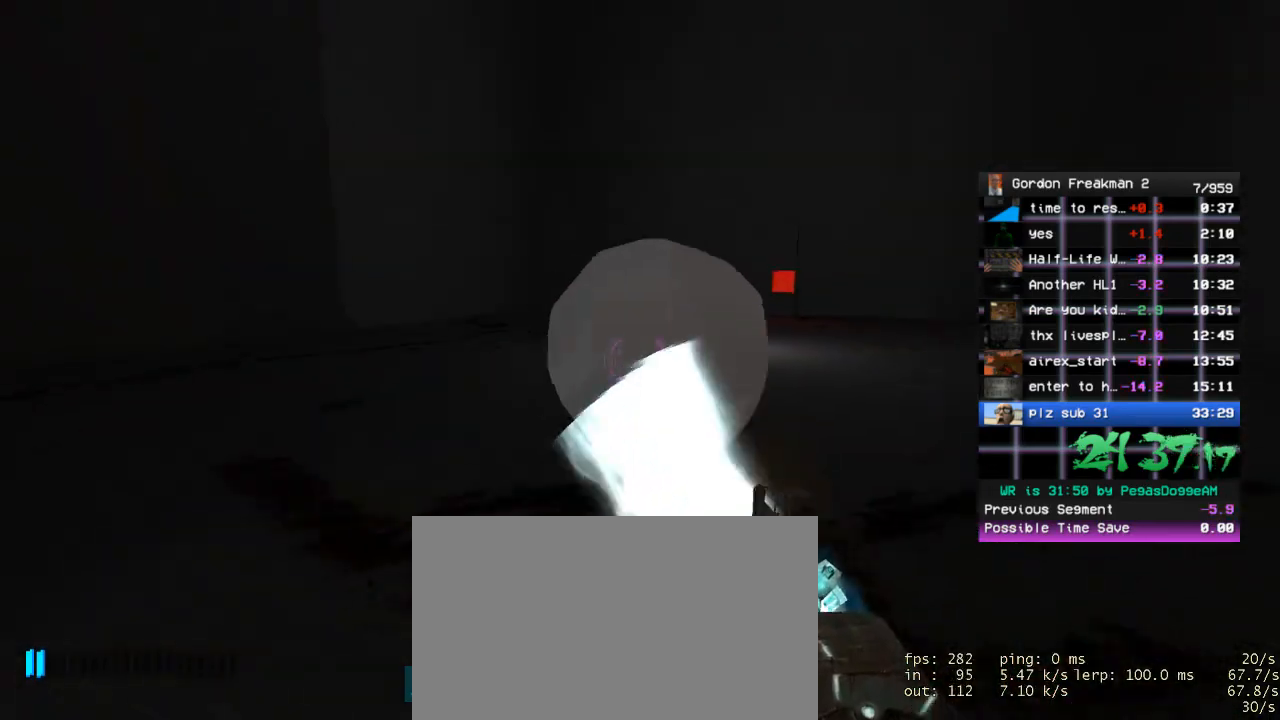
{"keys": ["a"], "mouse": [], "events": [[33, "w", "down"], [100, "d", "up"], [183, "d", "down"], [233, "d", "up"], [317, "a", "down"], [367, "mouse_left", "down"], [417, "w", "up"], [433, "mouse_left", "up"]]}
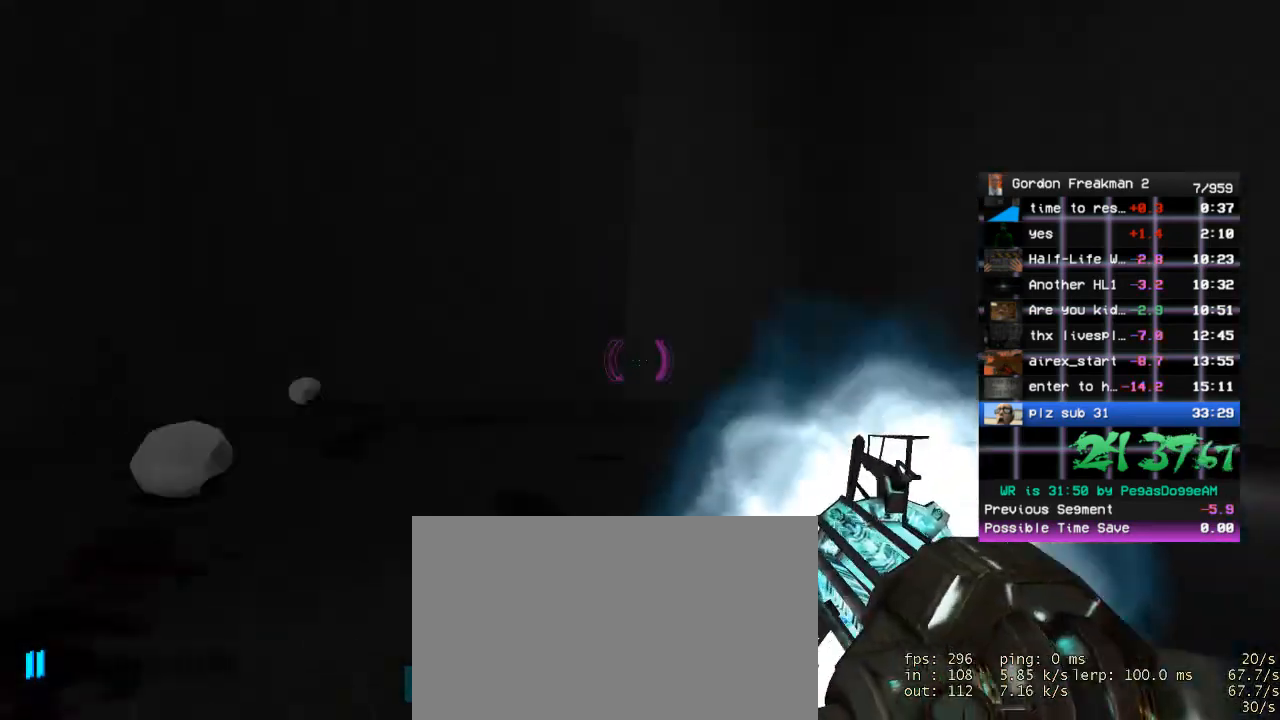
{"keys": ["d", "w"], "mouse": ["right"], "events": [[67, "mouse_right", "down"], [67, "w", "down"], [150, "space", "down"], [250, "a", "up"], [300, "space", "up"], [350, "d", "down"], [350, "w", "up"], [483, "w", "down"]]}
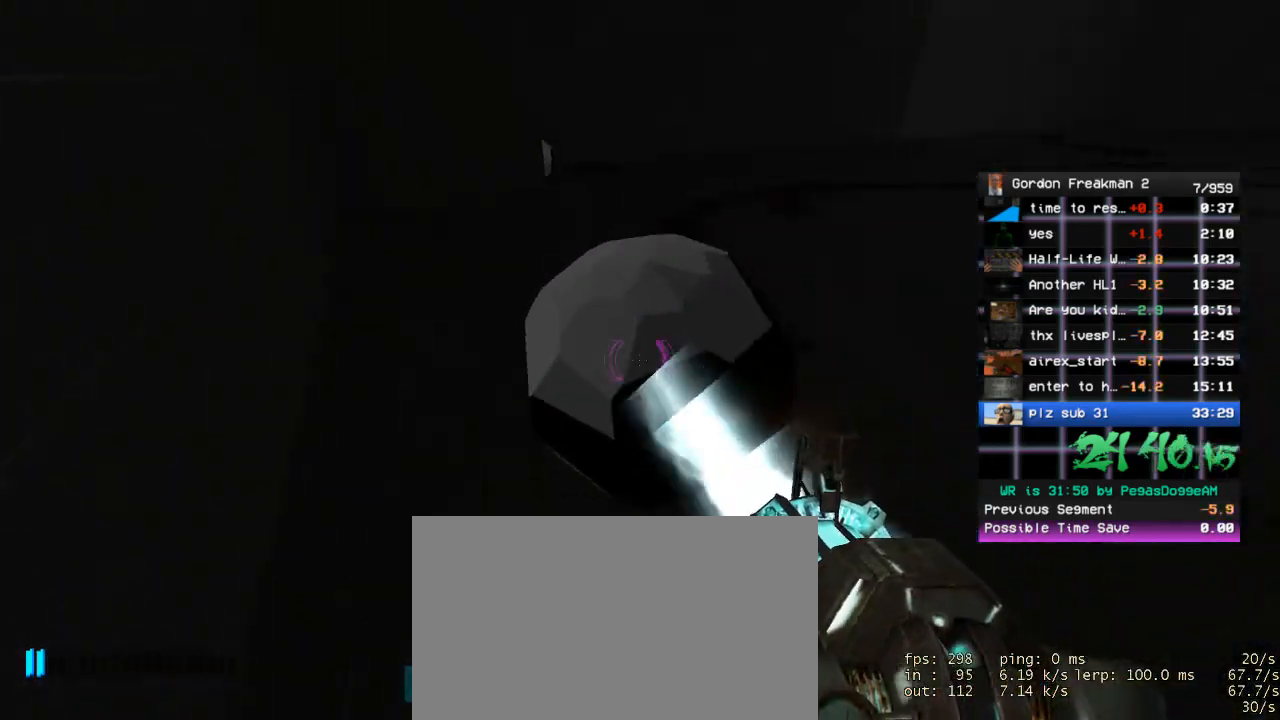
{"keys": ["a"], "mouse": ["left"], "events": [[33, "d", "up"], [167, "mouse_right", "up"], [317, "space", "down"], [400, "a", "down"], [400, "mouse_left", "down"], [400, "space", "up"], [400, "w", "up"]]}
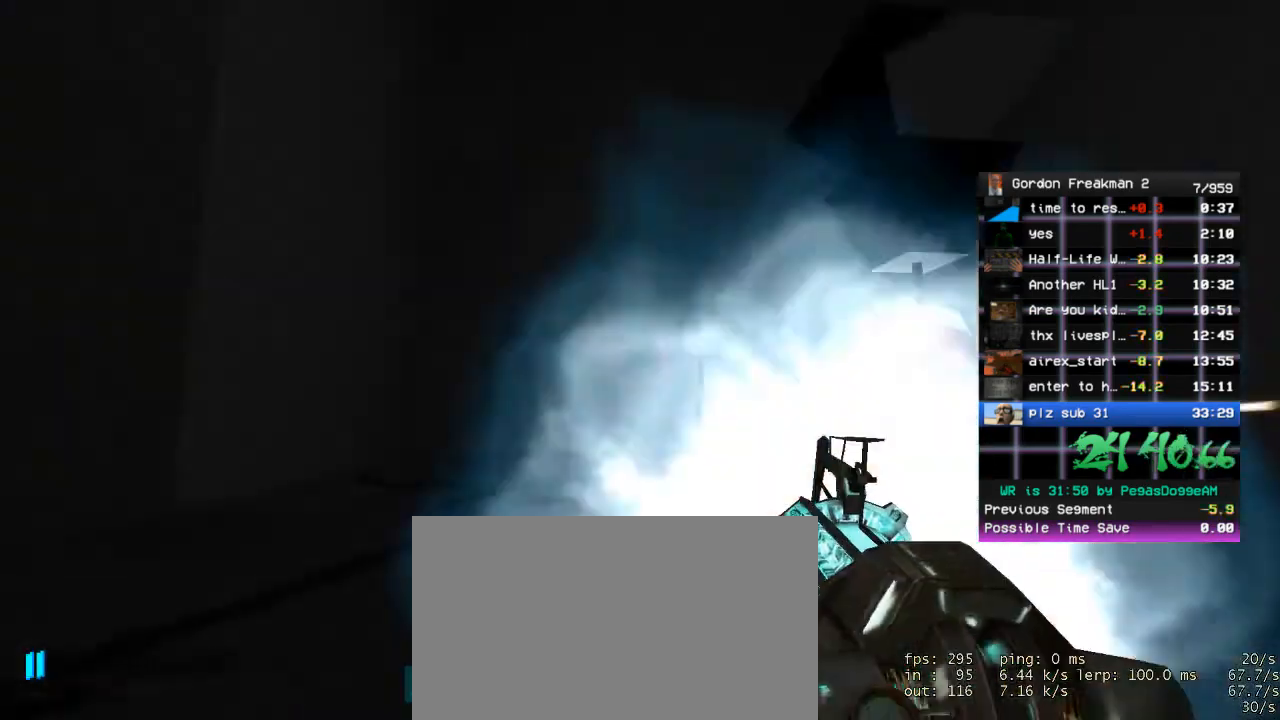
{"keys": ["a", "w"], "mouse": ["right"], "events": [[50, "mouse_left", "up"], [133, "mouse_right", "down"], [233, "w", "down"]]}
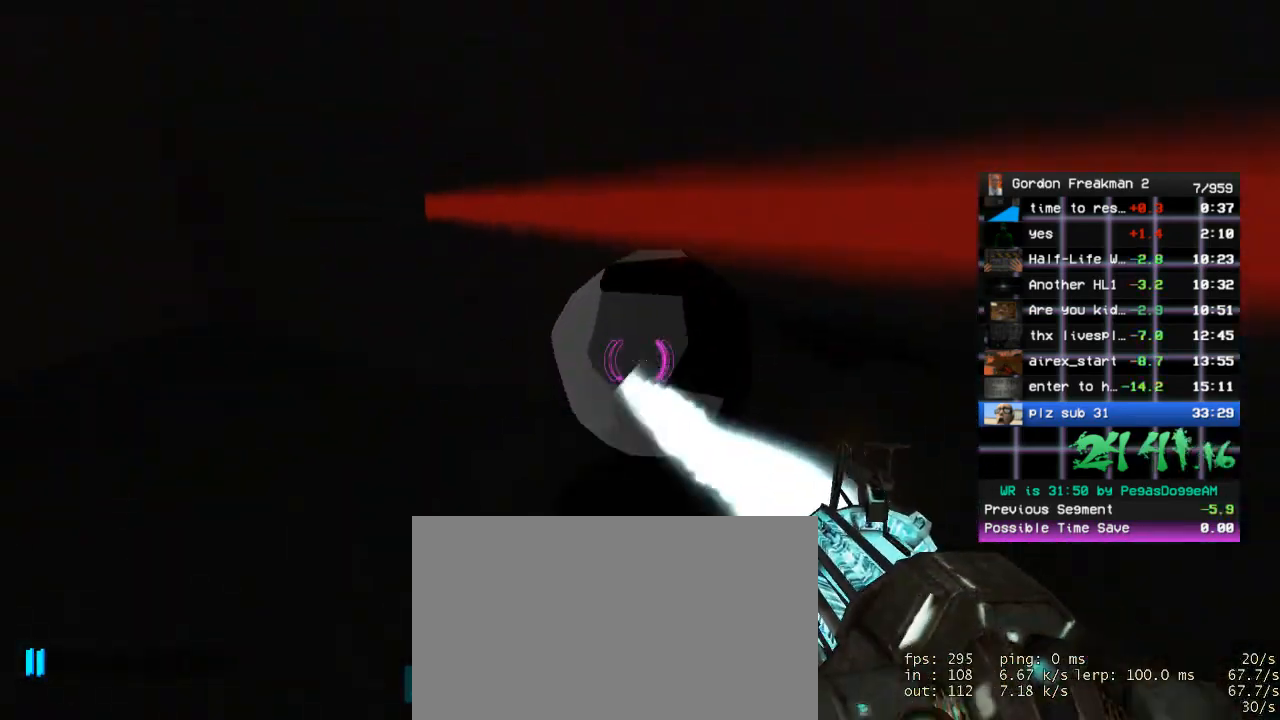
{"keys": ["space", "w"], "mouse": [], "events": [[17, "a", "up"], [67, "d", "down"], [150, "w", "up"], [200, "w", "down"], [250, "mouse_right", "up"], [433, "d", "up"], [483, "space", "down"]]}
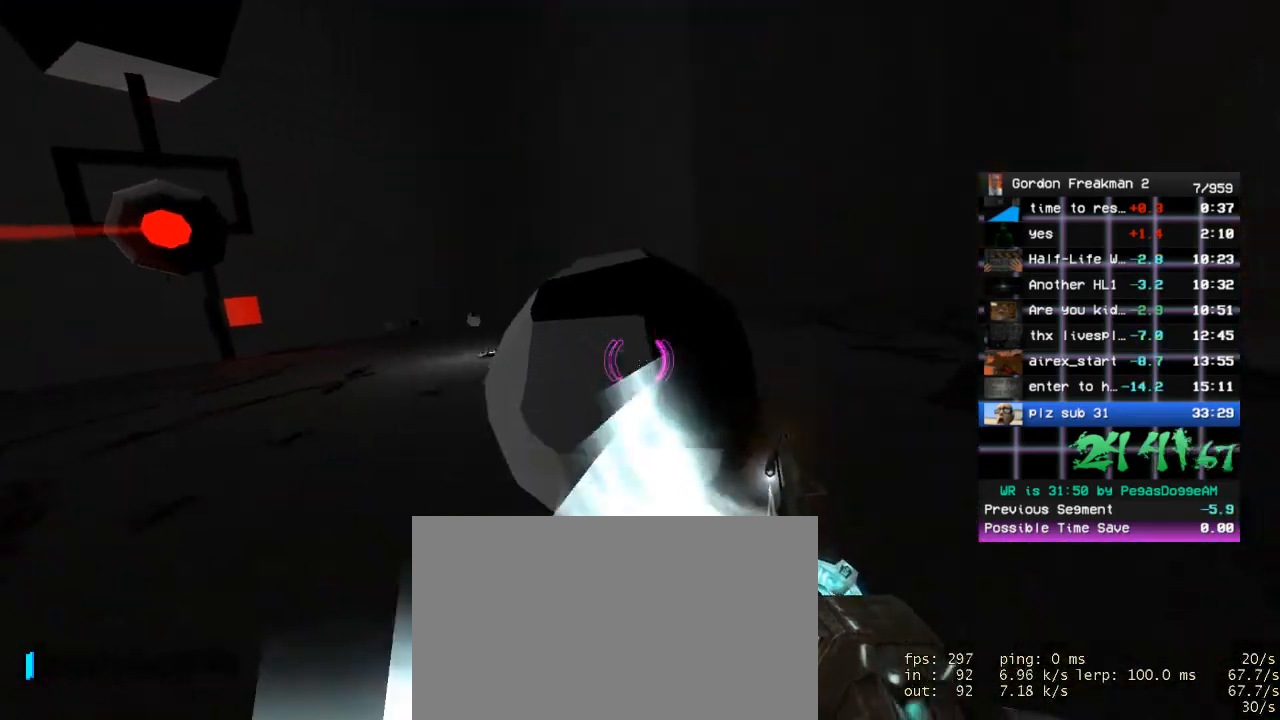
{"keys": ["space", "w"], "mouse": [], "events": [[33, "a", "down"], [83, "space", "up"], [117, "w", "up"], [317, "w", "down"], [400, "a", "up"], [500, "space", "down"]]}
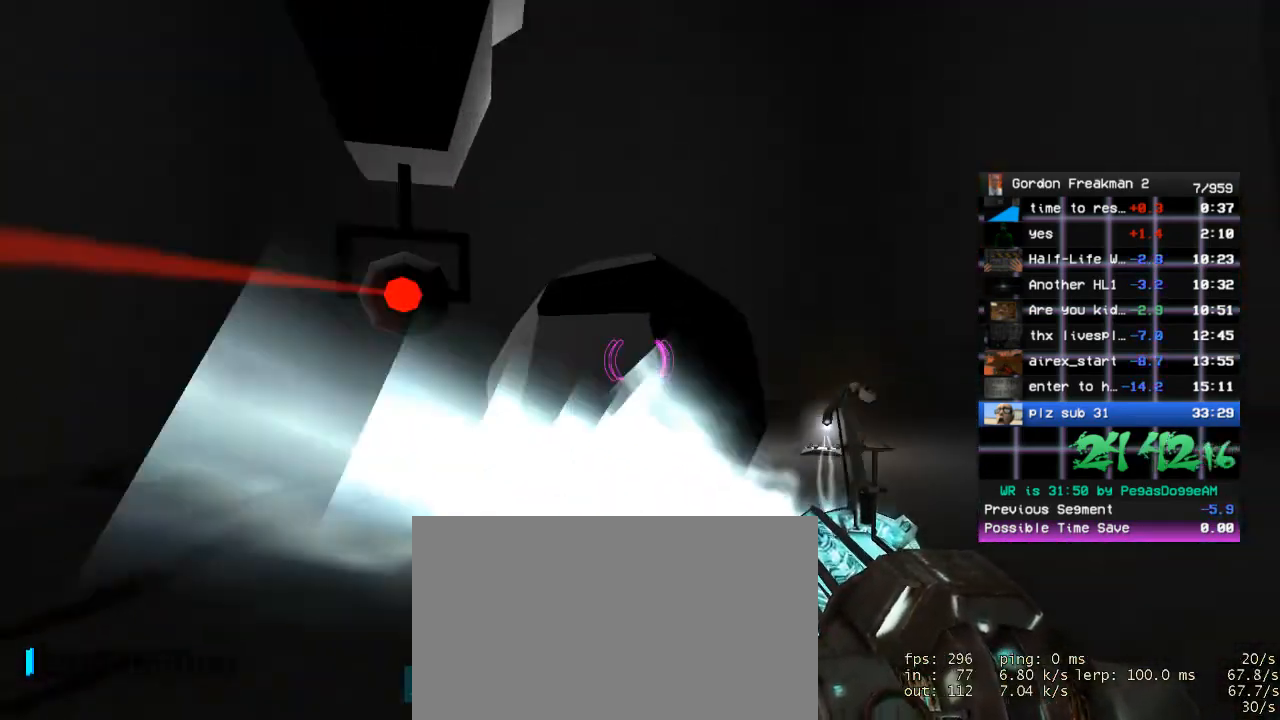
{"keys": ["w"], "mouse": [], "events": [[117, "space", "up"], [133, "mouse_left", "down"], [233, "mouse_left", "up"]]}
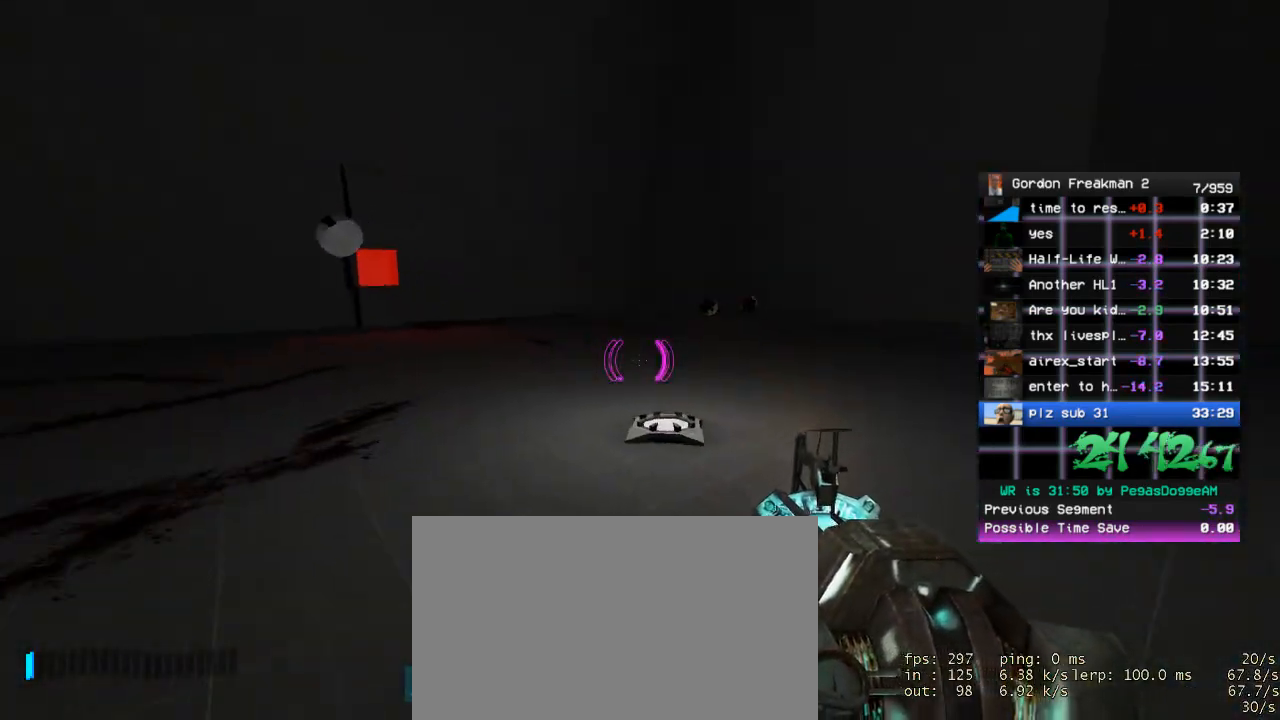
{"keys": ["d", "w"], "mouse": ["right"], "events": [[17, "space", "down"], [67, "mouse_right", "down"], [150, "d", "down"], [150, "space", "up"], [200, "w", "up"], [350, "w", "down"]]}
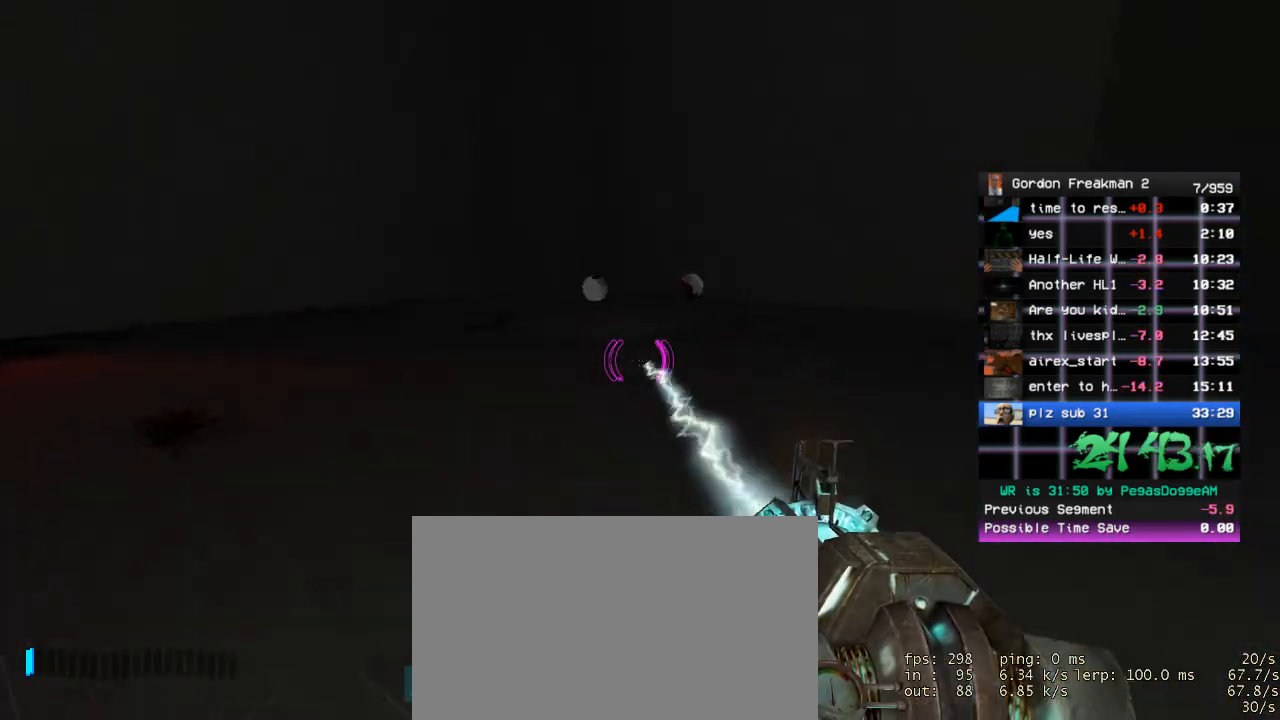
{"keys": ["w"], "mouse": ["right"], "events": [[33, "space", "down"], [167, "space", "up"], [217, "w", "up"], [400, "w", "down"], [500, "d", "up"]]}
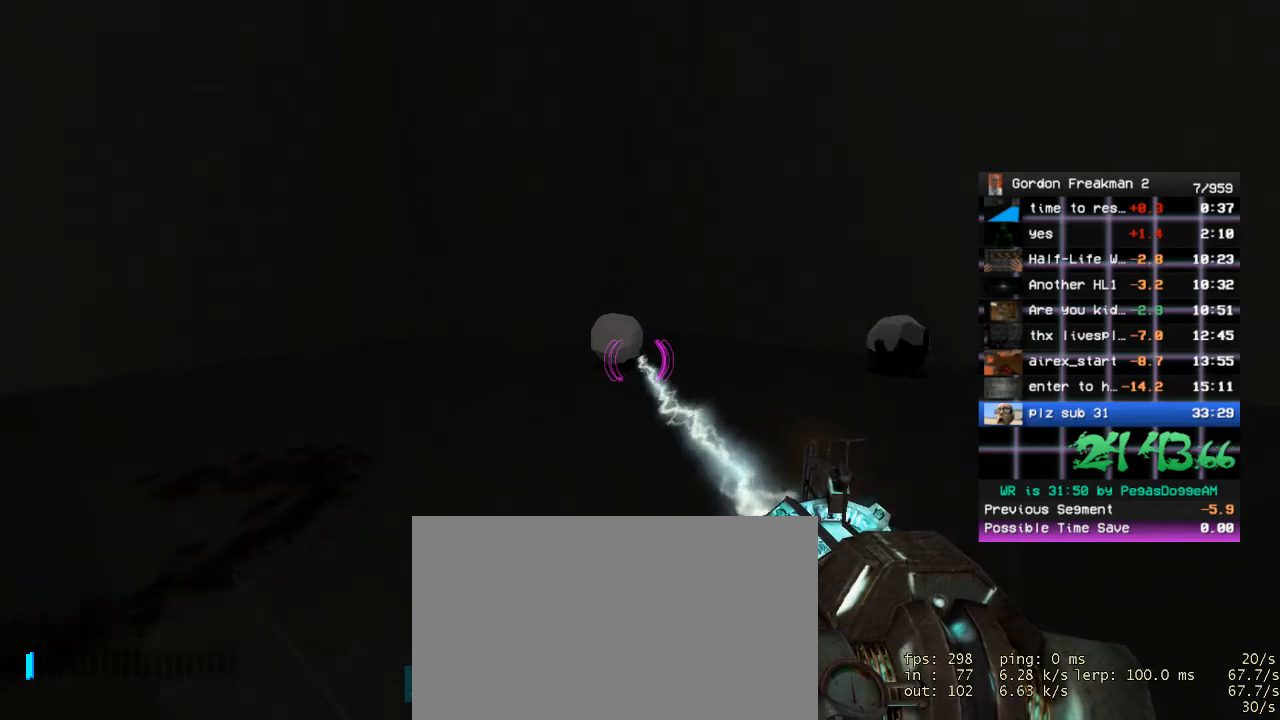
{"keys": ["a"], "mouse": [], "events": [[100, "a", "down"], [283, "a", "up"], [317, "space", "down"], [350, "mouse_right", "up"], [367, "a", "down"], [417, "w", "up"], [467, "space", "up"]]}
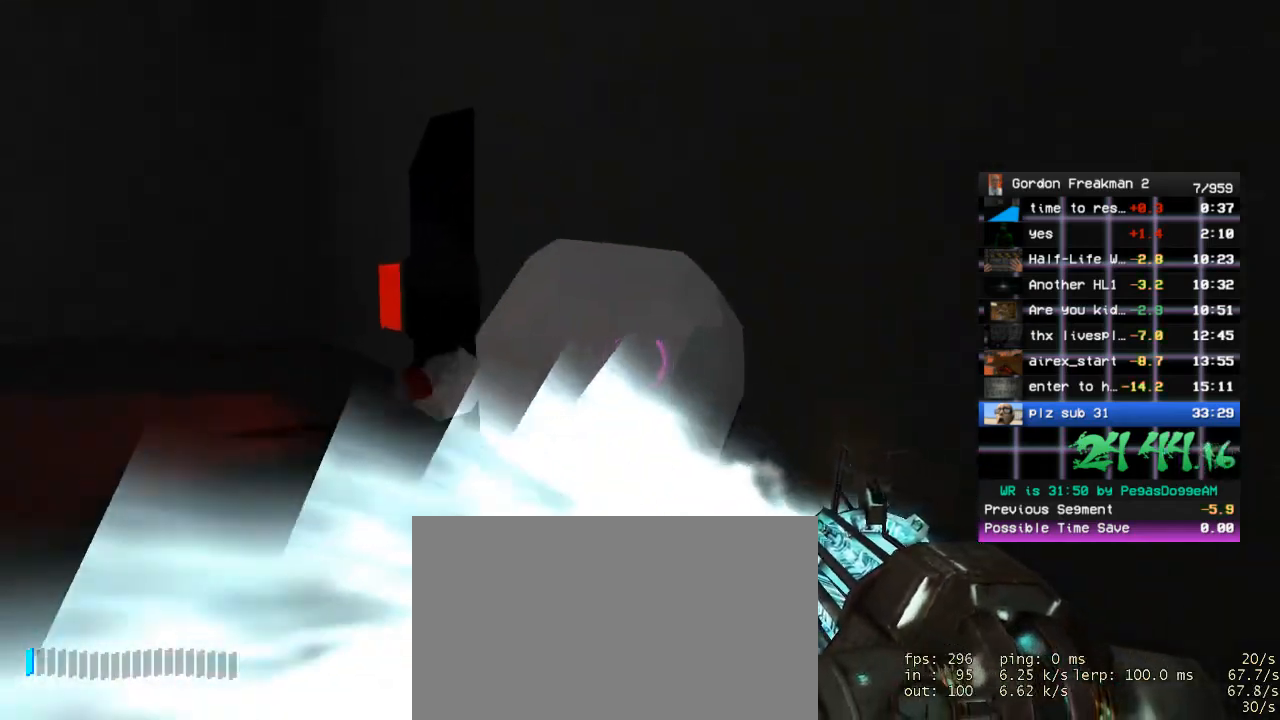
{"keys": ["w"], "mouse": [], "events": [[100, "w", "down"], [150, "a", "up"], [383, "a", "down"], [383, "space", "down"], [467, "space", "up"], [483, "a", "up"]]}
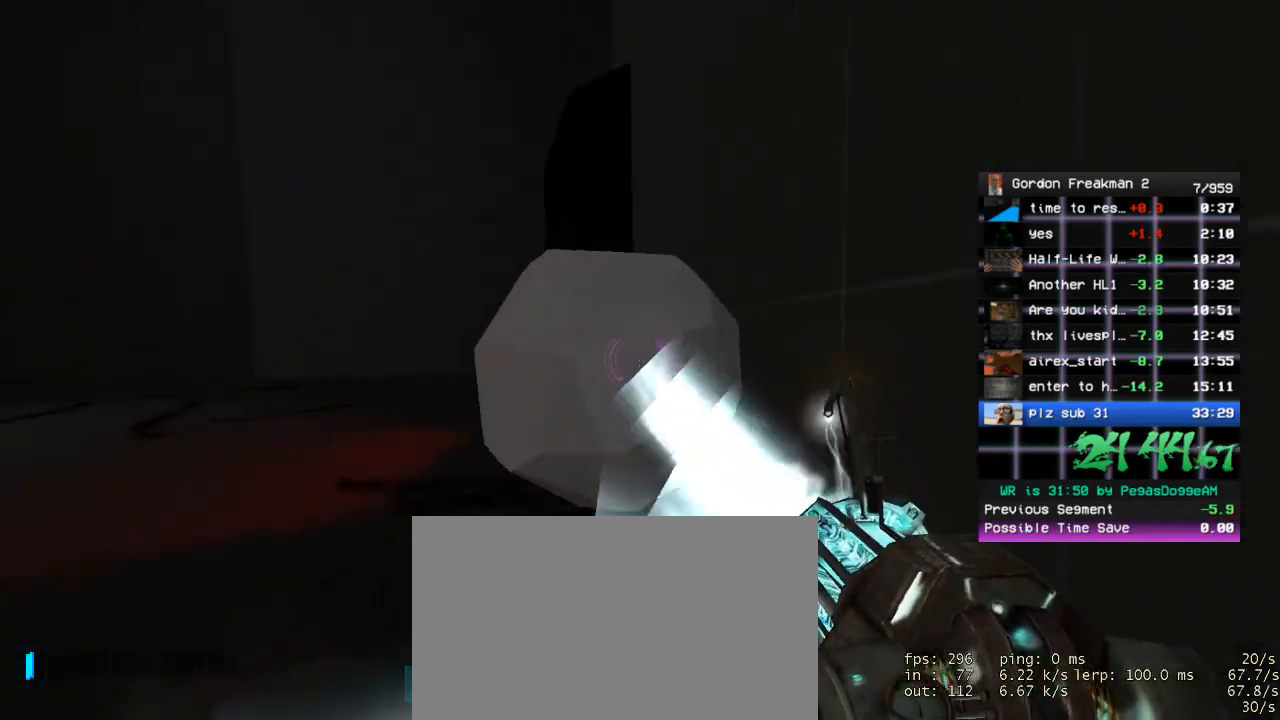
{"keys": ["d", "space", "w"], "mouse": [], "events": [[267, "d", "down"], [350, "d", "up"], [450, "d", "down"], [500, "space", "down"]]}
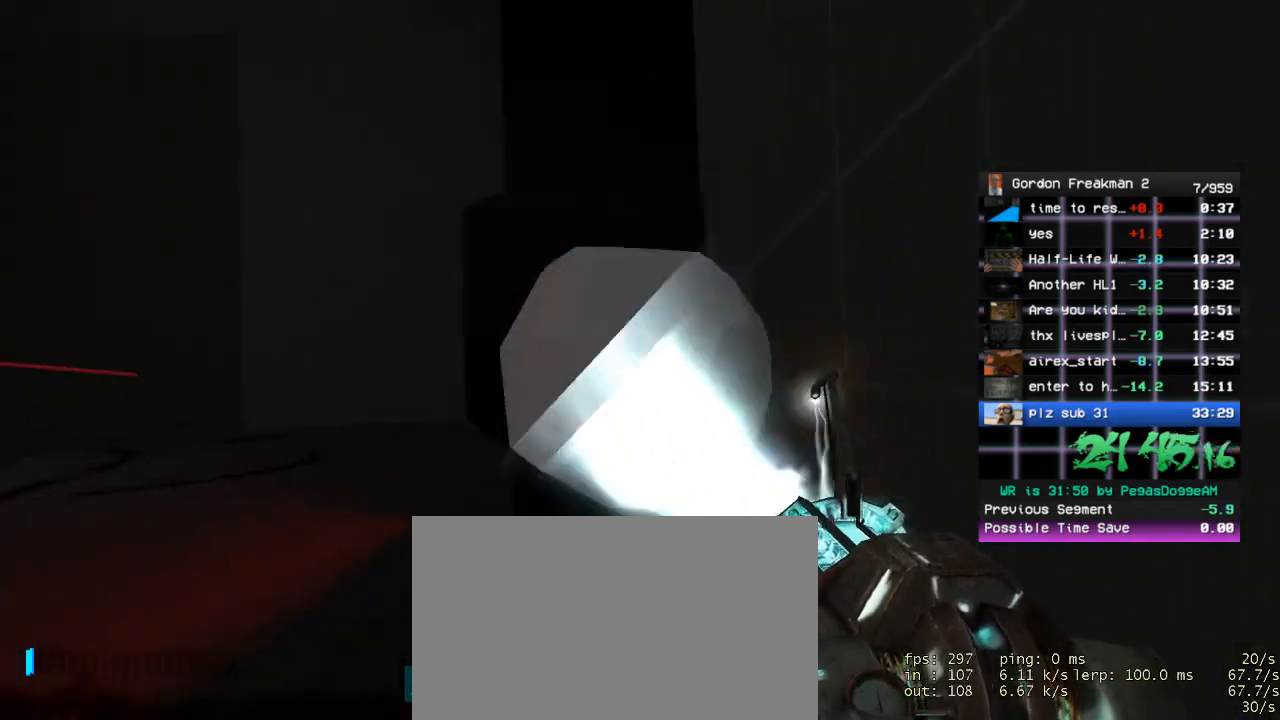
{"keys": ["a", "w"], "mouse": [], "events": [[50, "d", "up"], [133, "space", "up"], [183, "w", "up"], [233, "a", "down"], [417, "w", "down"]]}
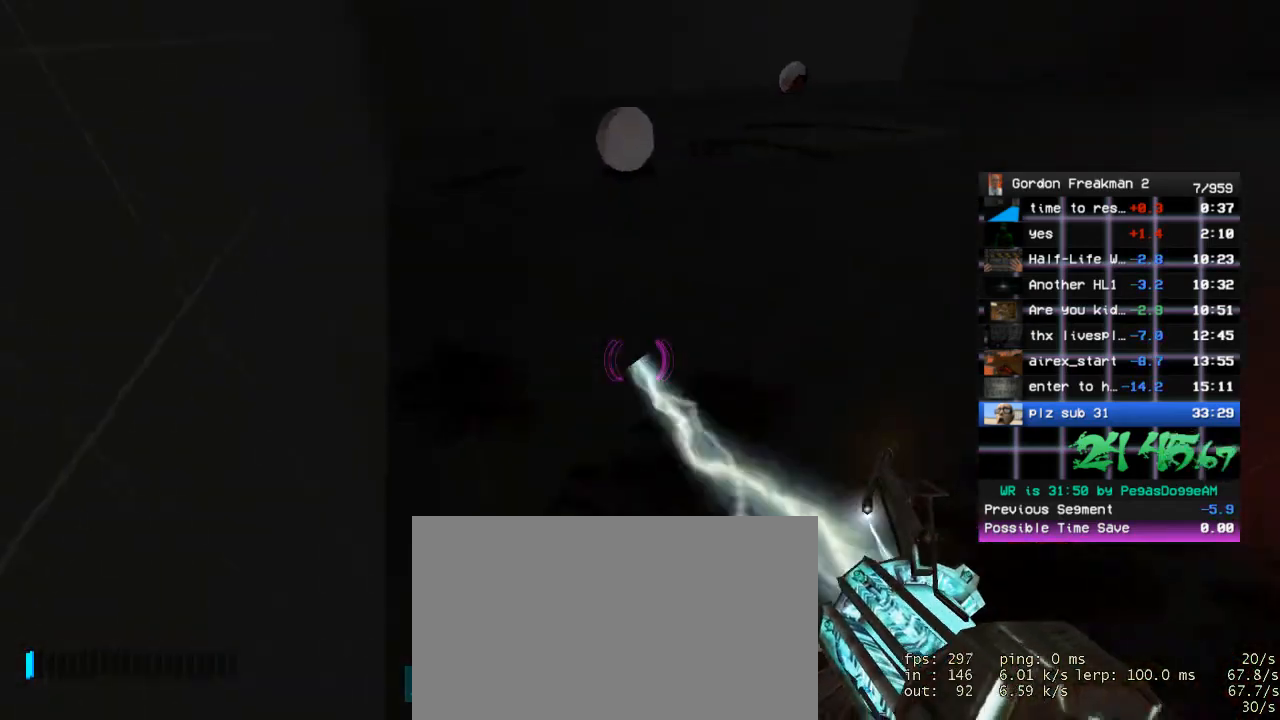
{"keys": [], "mouse": ["right"], "events": [[17, "mouse_right", "down"], [100, "a", "up"], [250, "space", "down"], [383, "space", "up"], [483, "w", "up"]]}
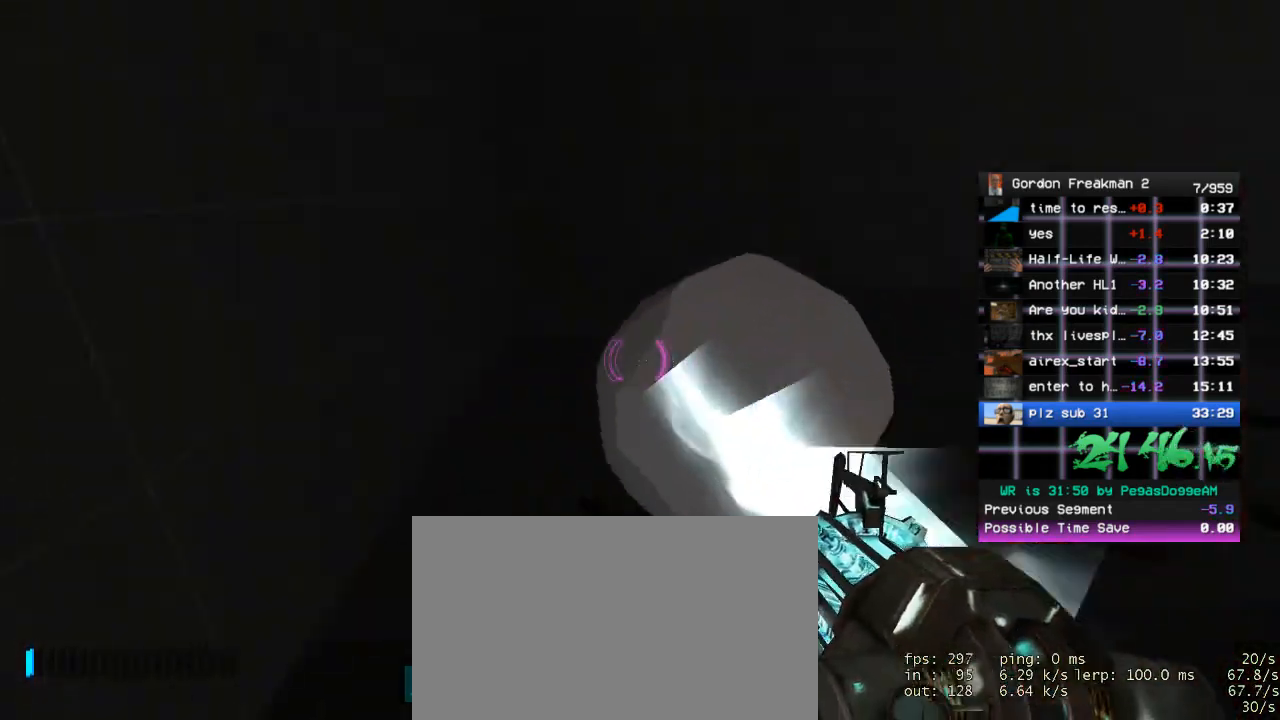
{"keys": ["space", "w"], "mouse": [], "events": [[33, "a", "down"], [83, "mouse_right", "up"], [167, "w", "down"], [400, "a", "up"], [400, "space", "down"]]}
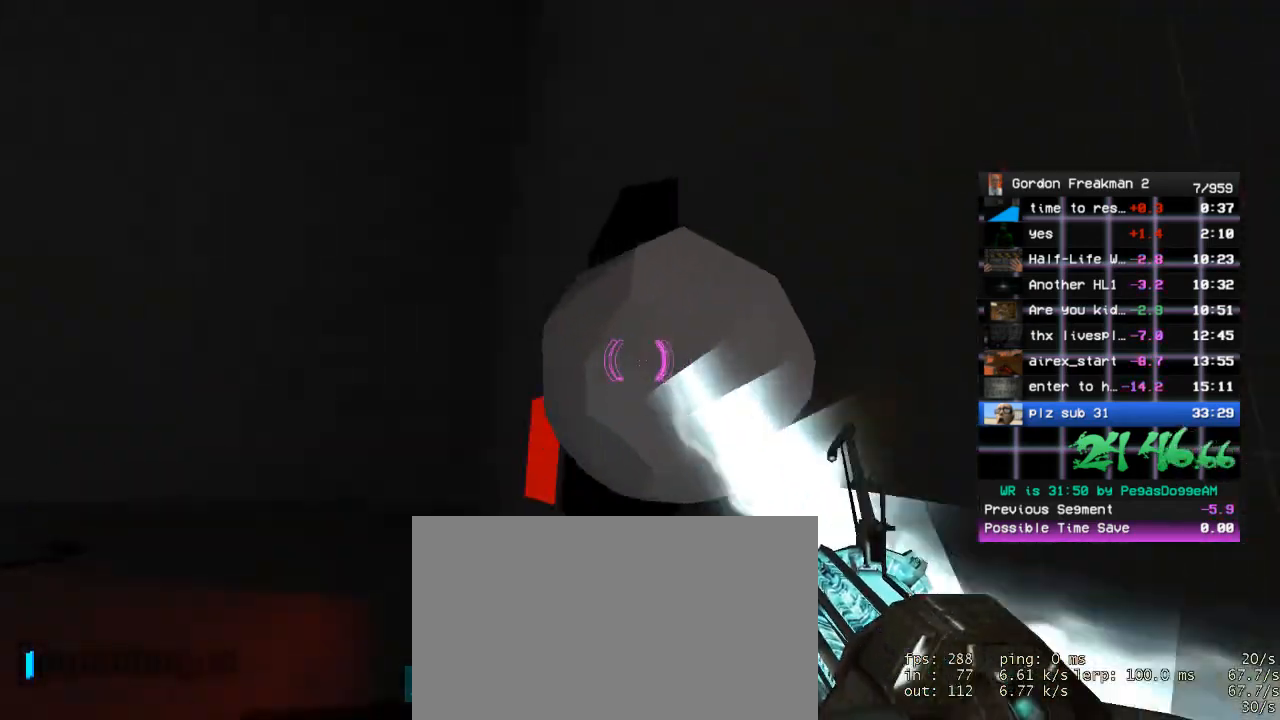
{"keys": ["d", "w"], "mouse": [], "events": [[50, "space", "up"], [50, "w", "up"], [83, "d", "down"], [83, "mouse_left", "down"], [233, "mouse_left", "up"], [367, "w", "down"]]}
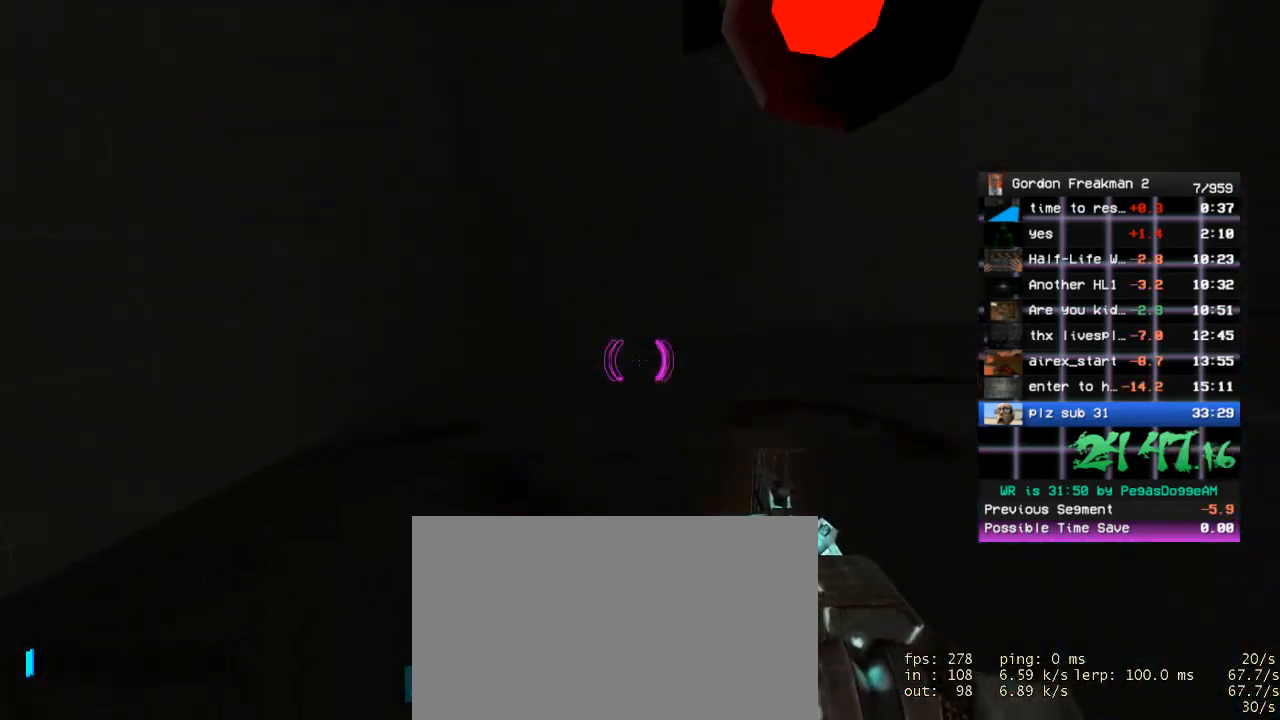
{"keys": ["w"], "mouse": ["right"], "events": [[150, "d", "up"], [200, "space", "down"], [300, "space", "up"], [433, "mouse_right", "down"]]}
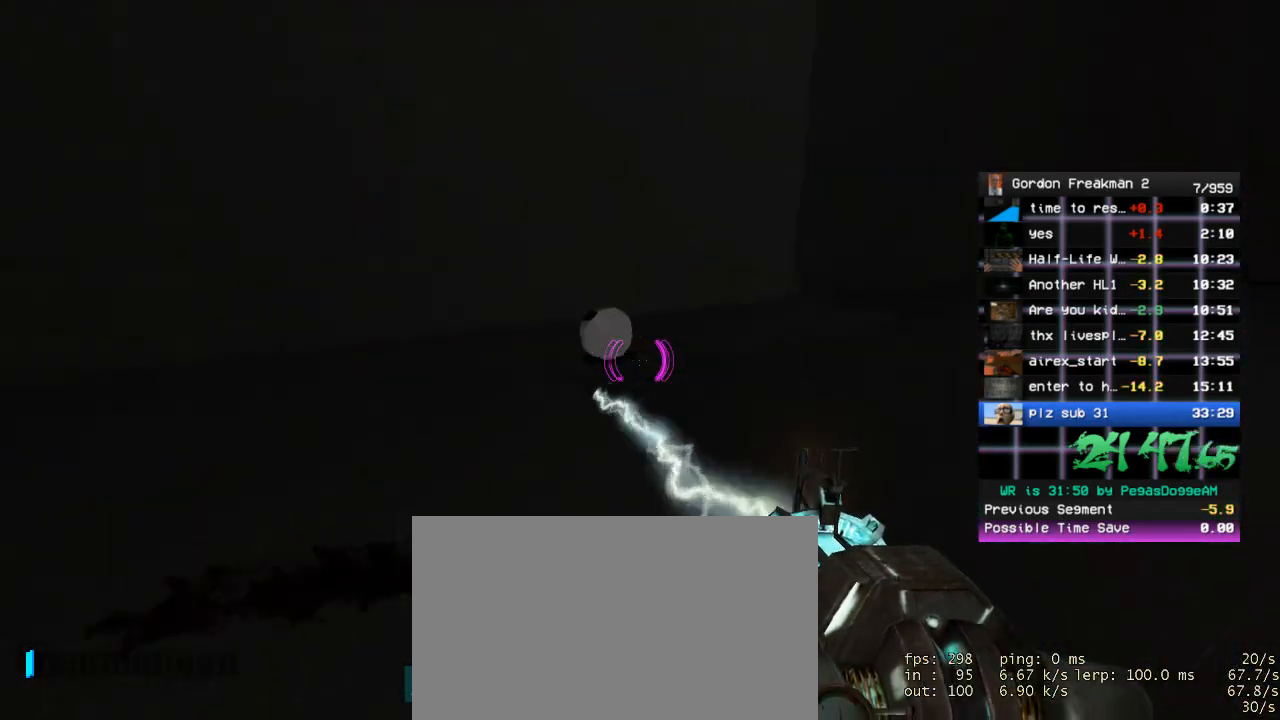
{"keys": ["w"], "mouse": [], "events": [[167, "a", "down"], [267, "a", "up"], [400, "mouse_right", "up"]]}
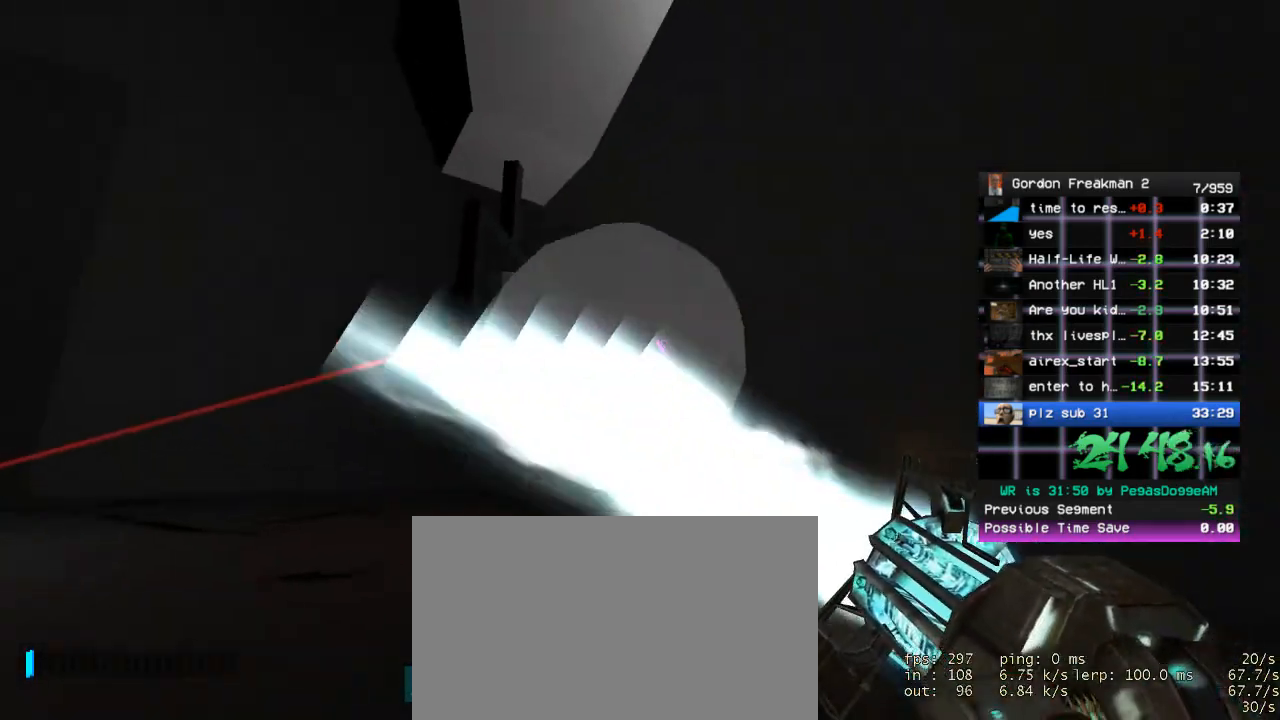
{"keys": ["w"], "mouse": [], "events": [[50, "space", "down"], [133, "d", "down"], [183, "space", "up"], [183, "w", "up"], [283, "d", "up"], [283, "w", "down"], [333, "mouse_left", "down"], [400, "mouse_left", "up"]]}
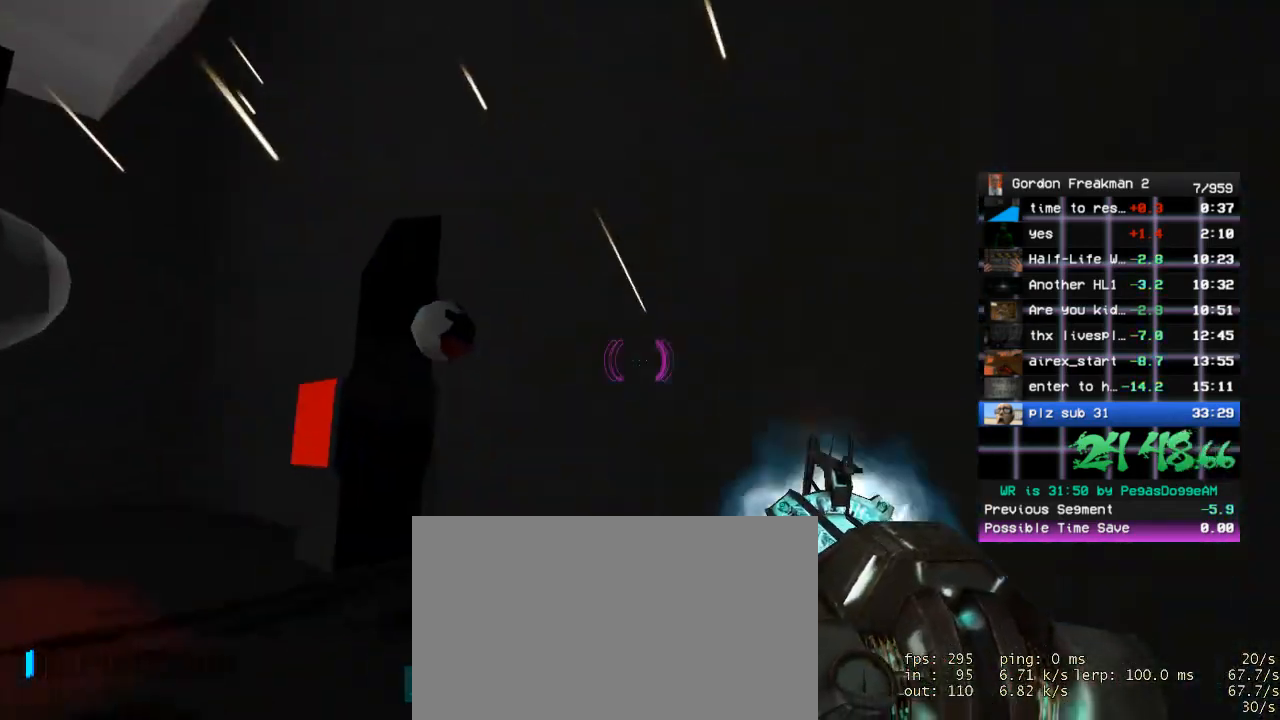
{"keys": ["a", "w"], "mouse": [], "events": [[17, "a", "down"], [67, "space", "down"], [150, "space", "up"], [200, "w", "up"], [383, "w", "down"]]}
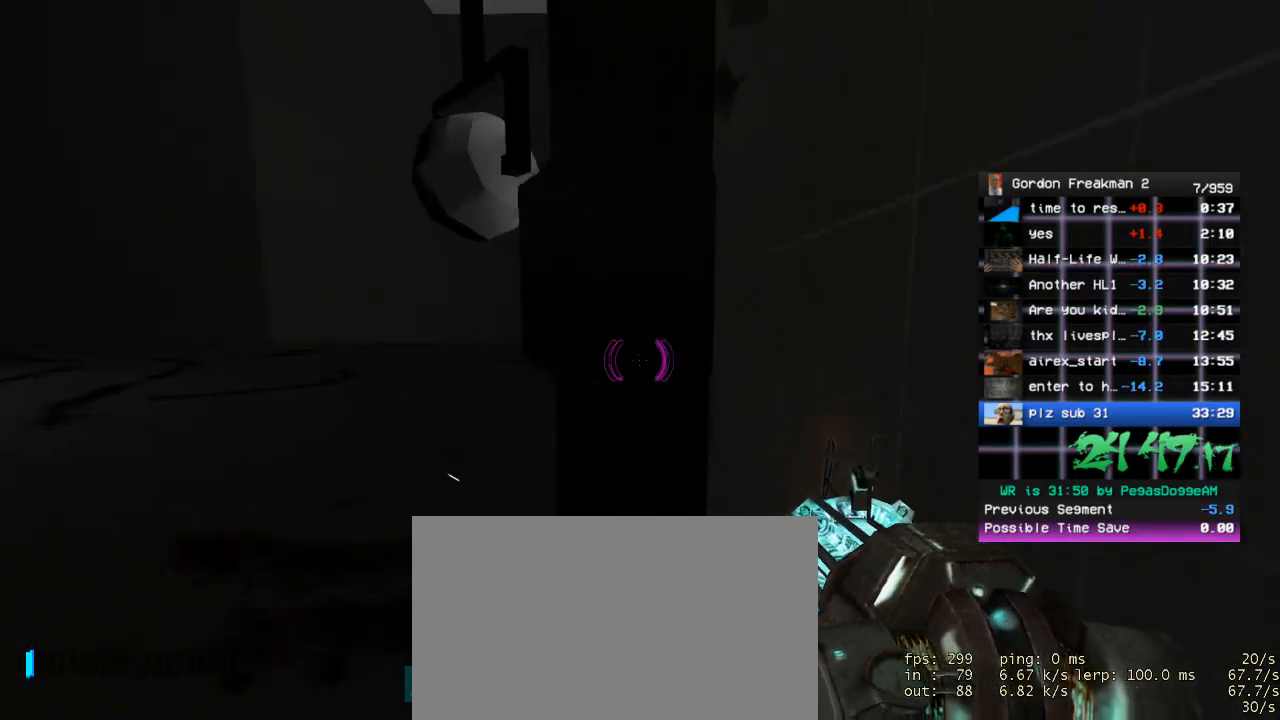
{"keys": ["w"], "mouse": [], "events": [[117, "space", "down"], [217, "w", "up"], [267, "space", "up"], [400, "w", "down"], [450, "a", "up"]]}
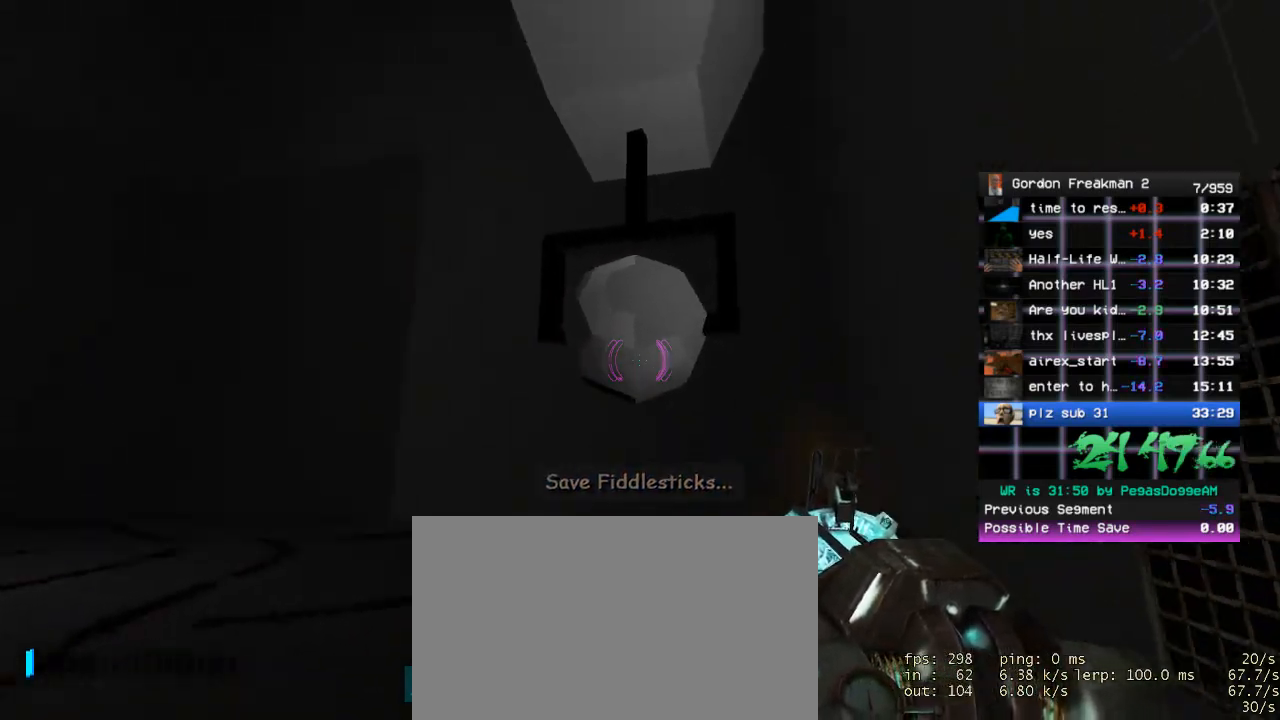
{"keys": ["d"], "mouse": [], "events": [[183, "d", "down"], [233, "space", "down"], [417, "space", "up"], [417, "w", "up"]]}
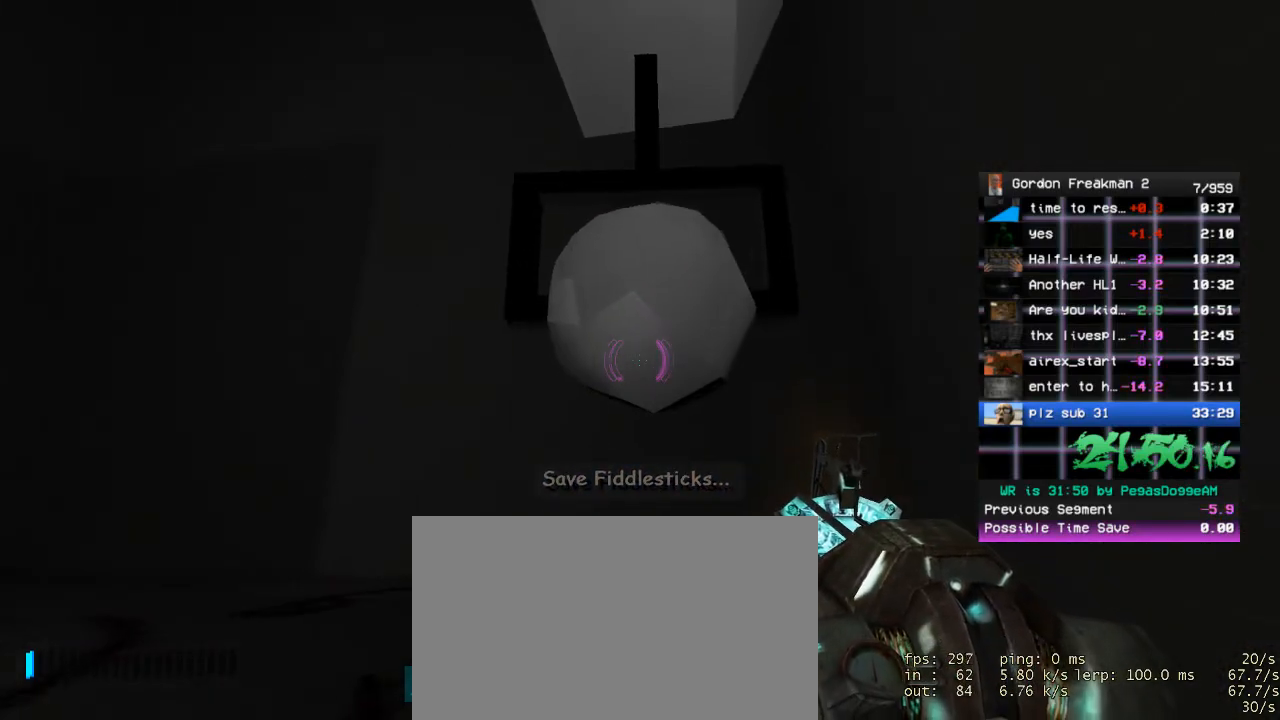
{"keys": [], "mouse": [], "events": [[150, "w", "down"], [250, "w", "up"], [300, "d", "up"]]}
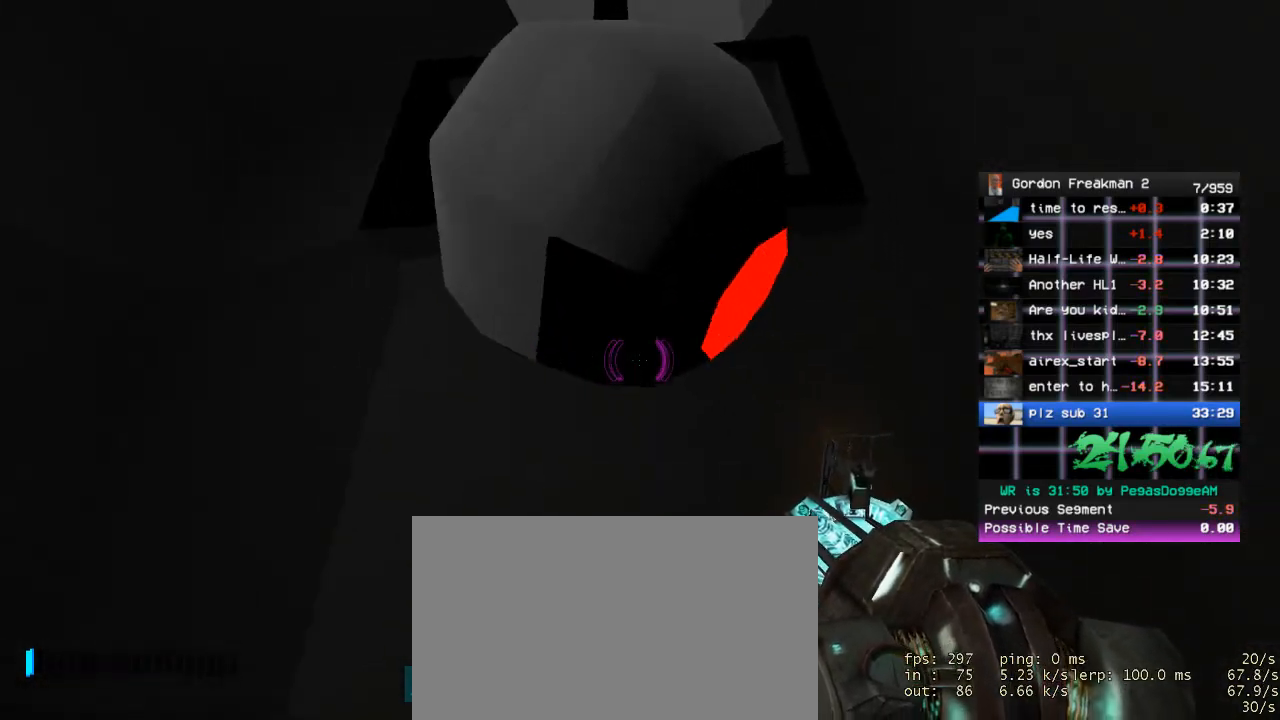
{"keys": [], "mouse": [], "events": []}
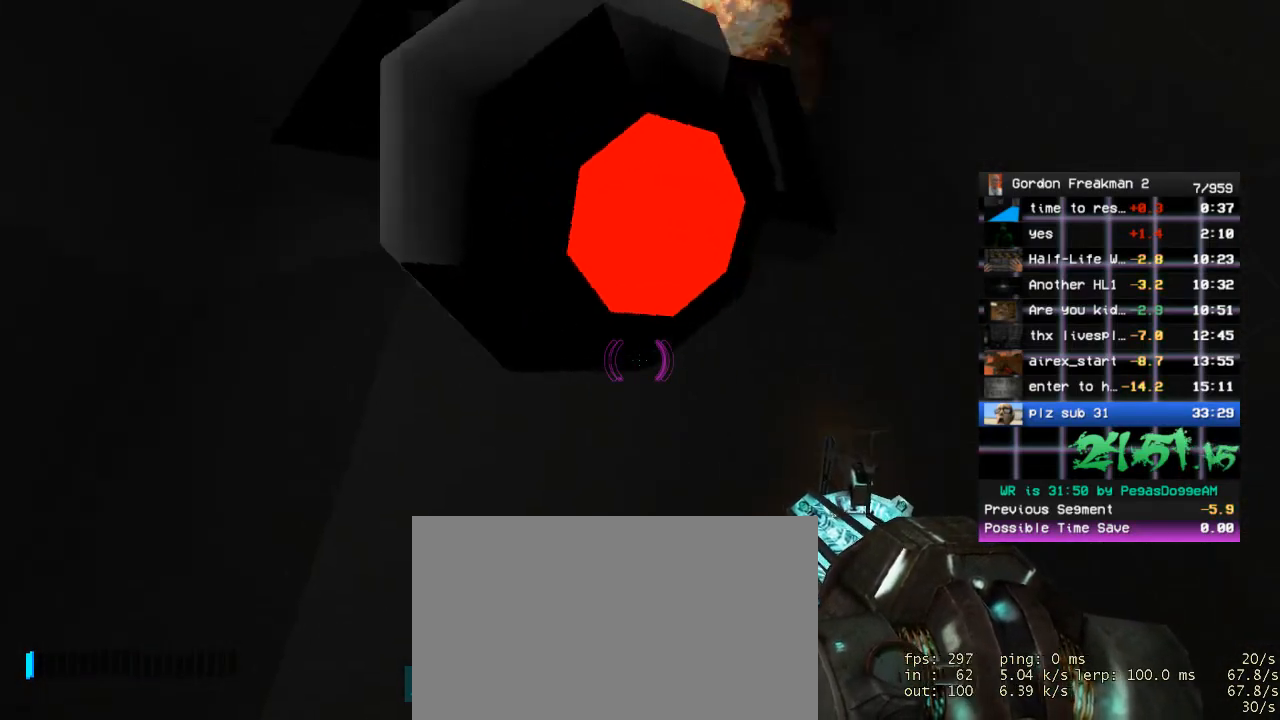
{"keys": ["space"], "mouse": [], "events": [[100, "a", "down"], [183, "w", "down"], [367, "a", "up"], [367, "space", "down"], [467, "w", "up"]]}